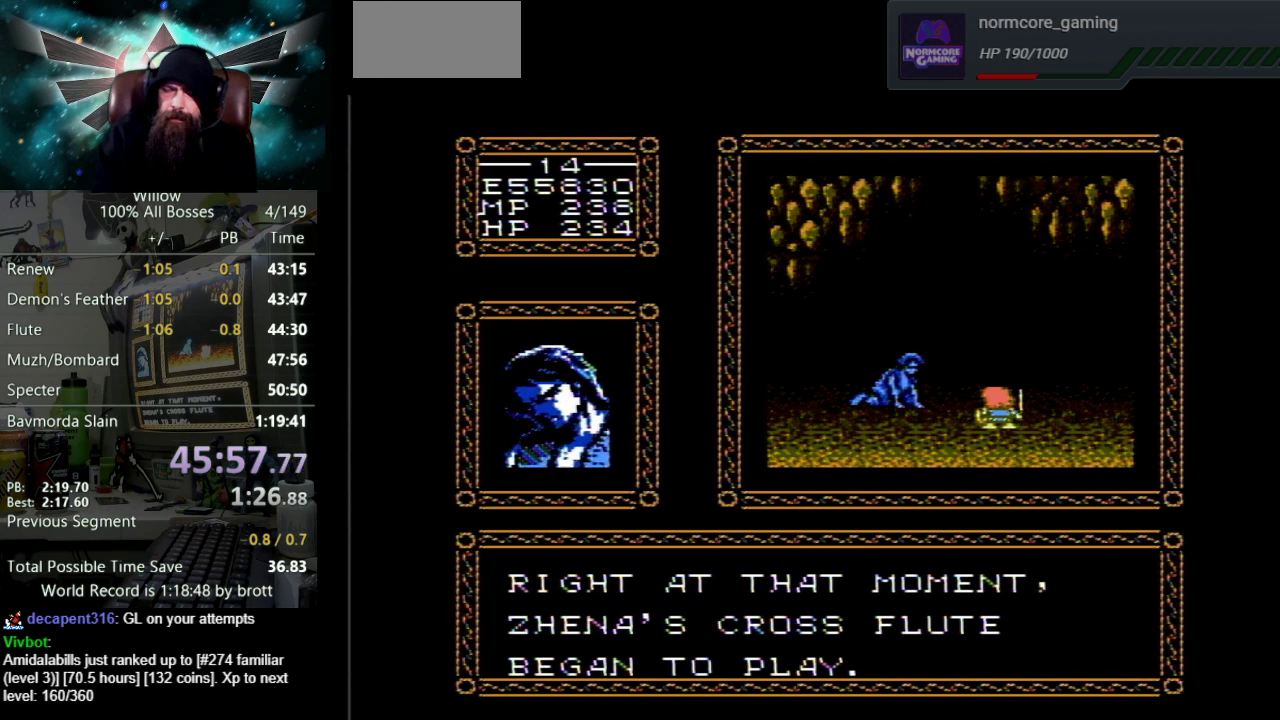
Gameplay with a controller (Nintendo layout); each line is a JSON object with the inputs held at the frame after it. "events" lists button and stick changes between this image and that frame as [ms after this image, input, new state], when the widget could be followed in between. Not read: L3 R3.
{"buttons": ["A", "B", "DPAD_UP"], "events": [[17, "B", "up"], [50, "A", "up"], [117, "A", "down"], [133, "B", "down"], [200, "B", "up"], [233, "A", "up"], [300, "A", "down"], [317, "B", "down"], [400, "B", "up"], [417, "A", "up"], [467, "A", "down"], [500, "B", "down"]]}
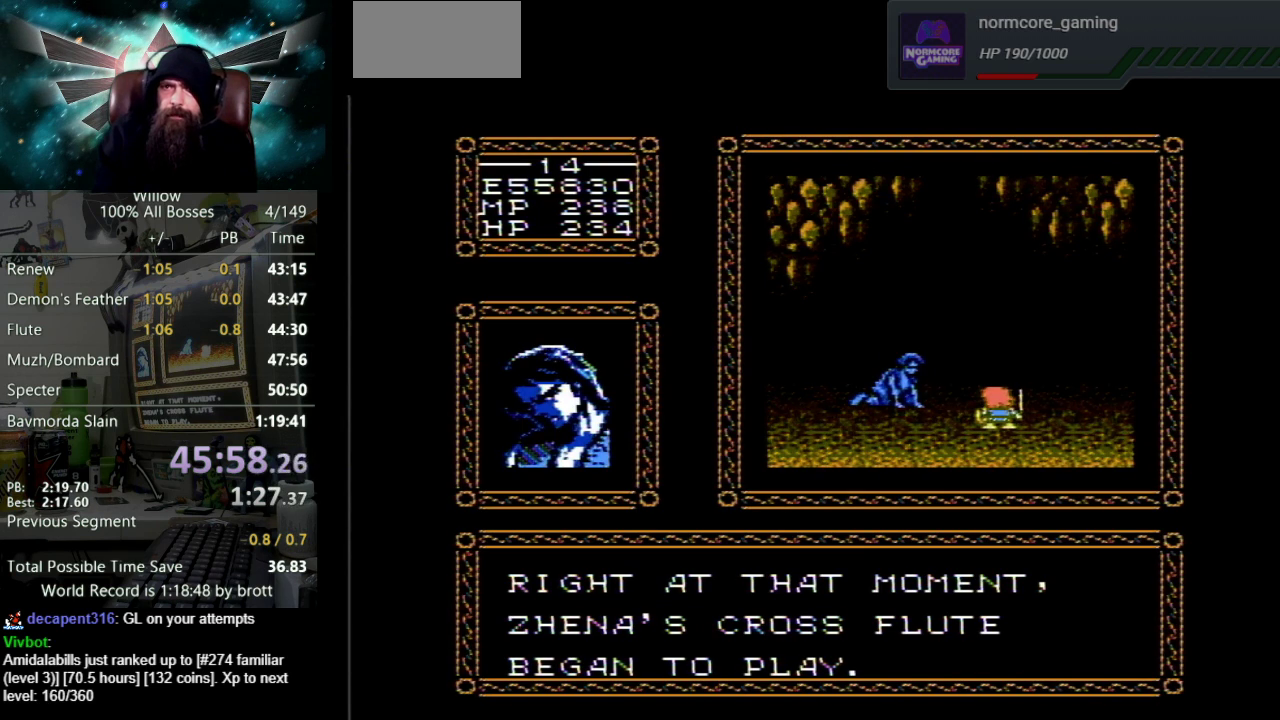
{"buttons": ["DPAD_UP"], "events": [[83, "B", "up"], [117, "A", "up"], [167, "A", "down"], [183, "B", "down"], [267, "B", "up"], [383, "B", "down"], [433, "B", "up"], [483, "A", "up"]]}
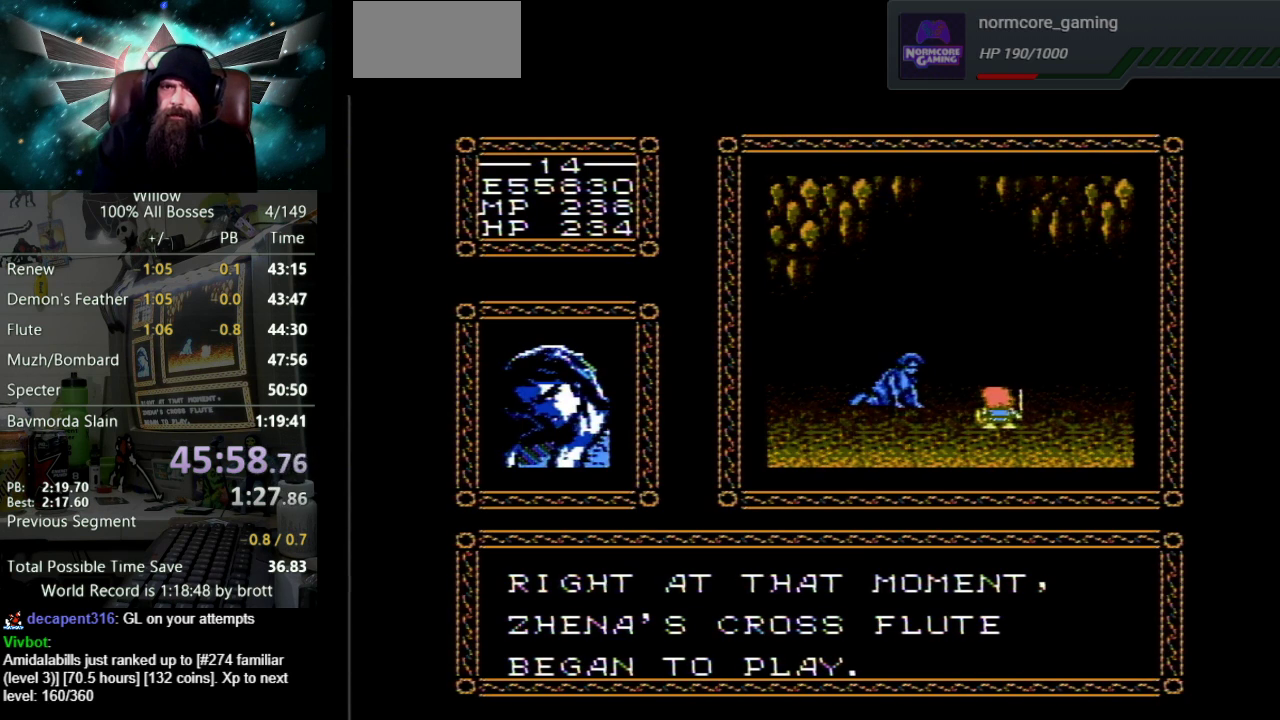
{"buttons": ["A", "DPAD_UP"], "events": [[50, "A", "down"], [67, "B", "down"], [133, "B", "up"], [167, "A", "up"], [217, "A", "down"], [250, "B", "down"], [333, "B", "up"], [350, "A", "up"], [417, "A", "down"], [450, "B", "down"], [500, "B", "up"]]}
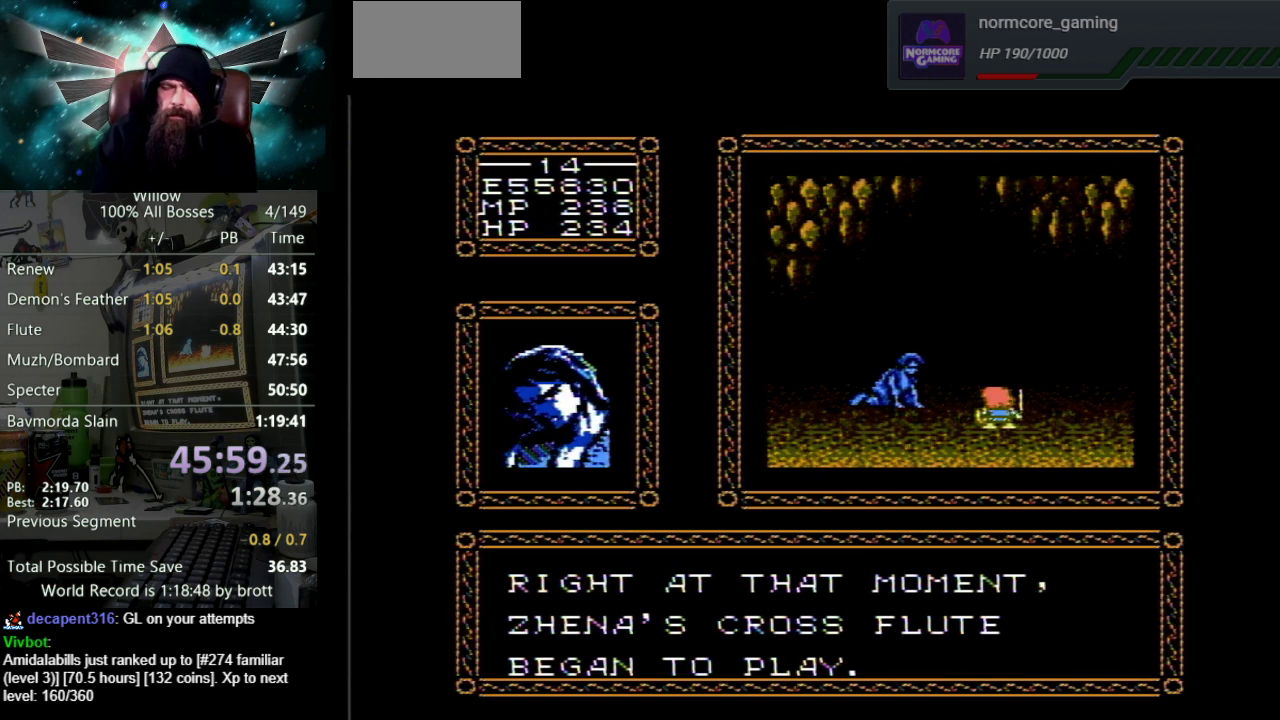
{"buttons": ["A", "DPAD_UP"], "events": [[50, "A", "up"], [117, "A", "down"], [133, "B", "down"], [217, "B", "up"], [233, "A", "up"], [300, "A", "down"], [317, "B", "down"], [400, "B", "up"], [433, "A", "up"], [500, "A", "down"]]}
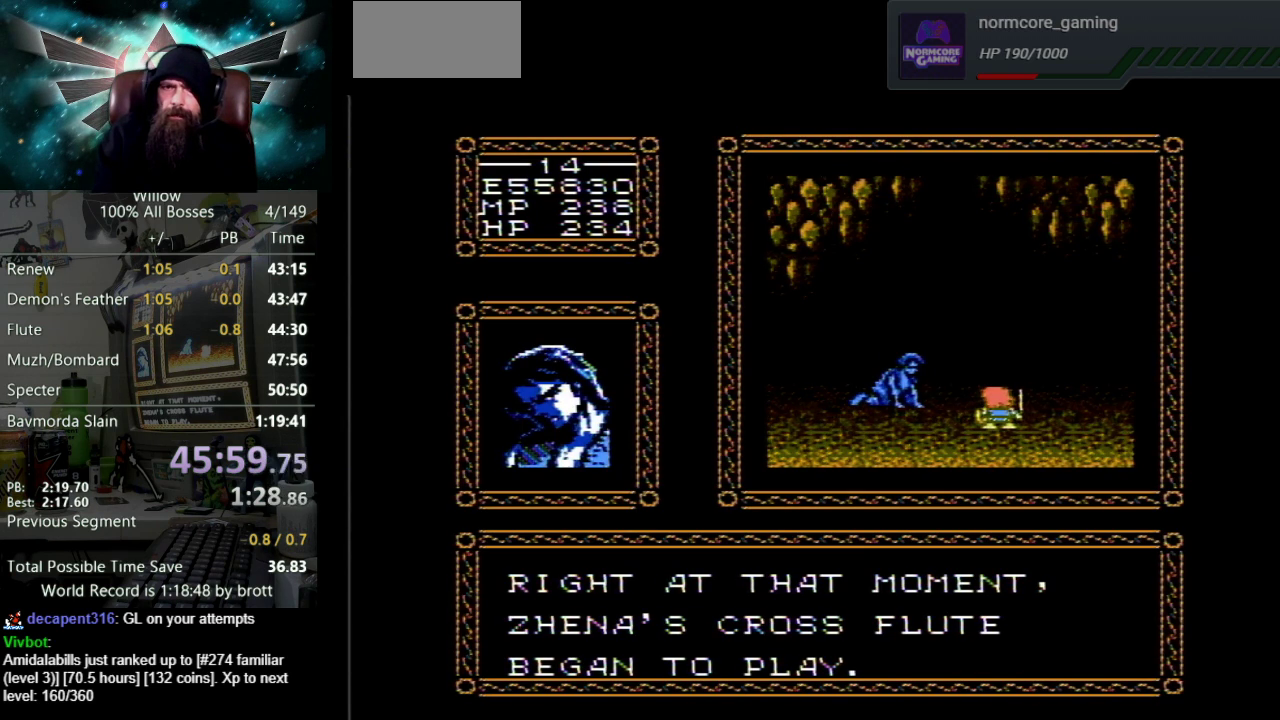
{"buttons": ["DPAD_UP"], "events": [[17, "B", "down"], [100, "B", "up"], [133, "A", "up"], [200, "A", "down"], [200, "B", "down"], [283, "B", "up"], [317, "A", "up"], [383, "A", "down"], [383, "B", "down"], [467, "B", "up"], [483, "A", "up"]]}
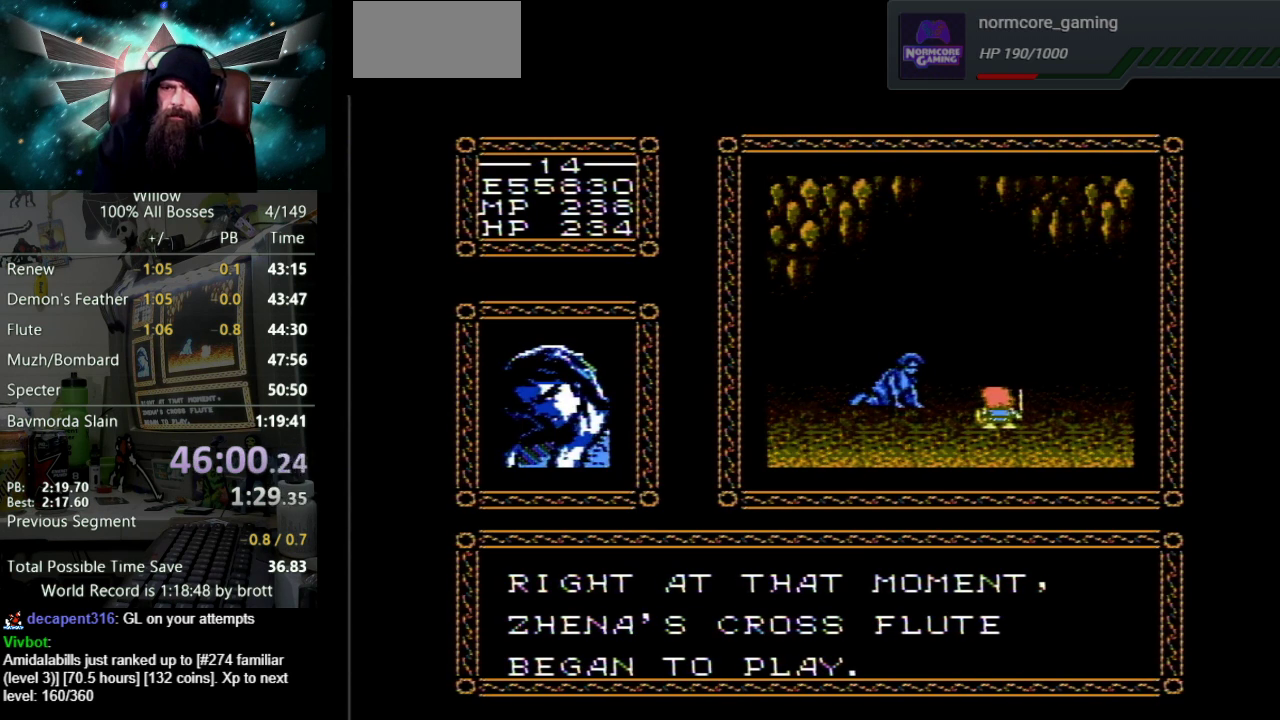
{"buttons": ["A", "B", "DPAD_UP"], "events": [[50, "A", "down"], [83, "B", "down"], [167, "B", "up"], [200, "A", "up"], [250, "A", "down"], [267, "B", "down"], [333, "B", "up"], [383, "A", "up"], [450, "A", "down"], [483, "B", "down"]]}
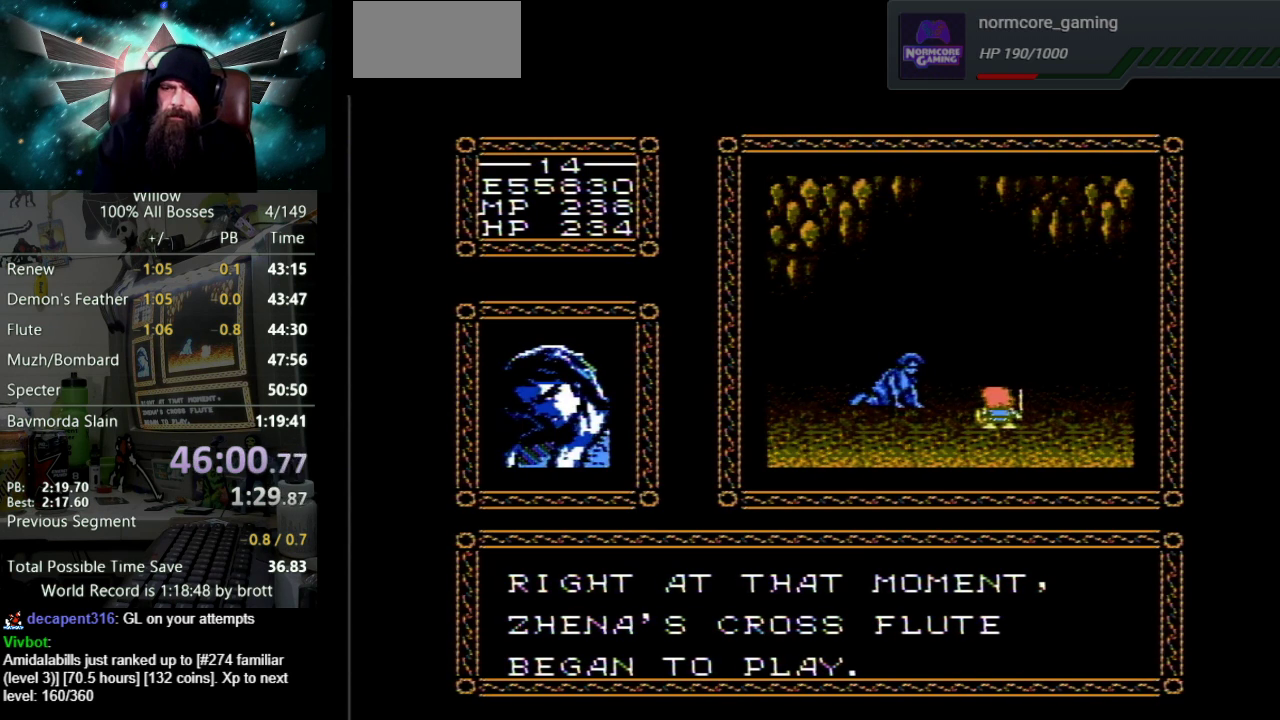
{"buttons": ["DPAD_UP"], "events": [[50, "B", "up"], [67, "A", "up"], [150, "A", "down"], [167, "B", "down"], [233, "B", "up"], [250, "A", "up"], [317, "A", "down"], [350, "B", "down"], [433, "B", "up"], [467, "A", "up"]]}
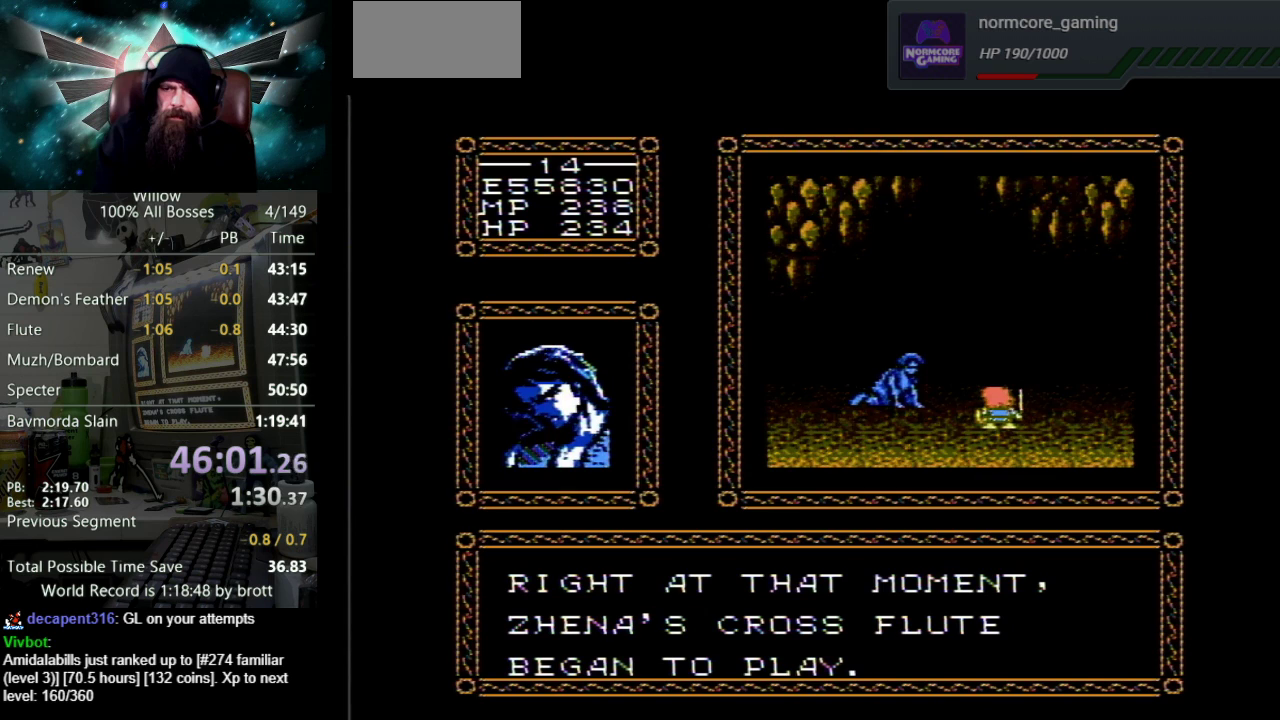
{"buttons": ["A", "DPAD_UP"], "events": [[17, "A", "down"], [33, "B", "down"], [133, "B", "up"], [150, "A", "up"], [233, "A", "down"], [233, "B", "down"], [317, "B", "up"], [333, "A", "up"], [417, "A", "down"], [433, "B", "down"], [500, "B", "up"]]}
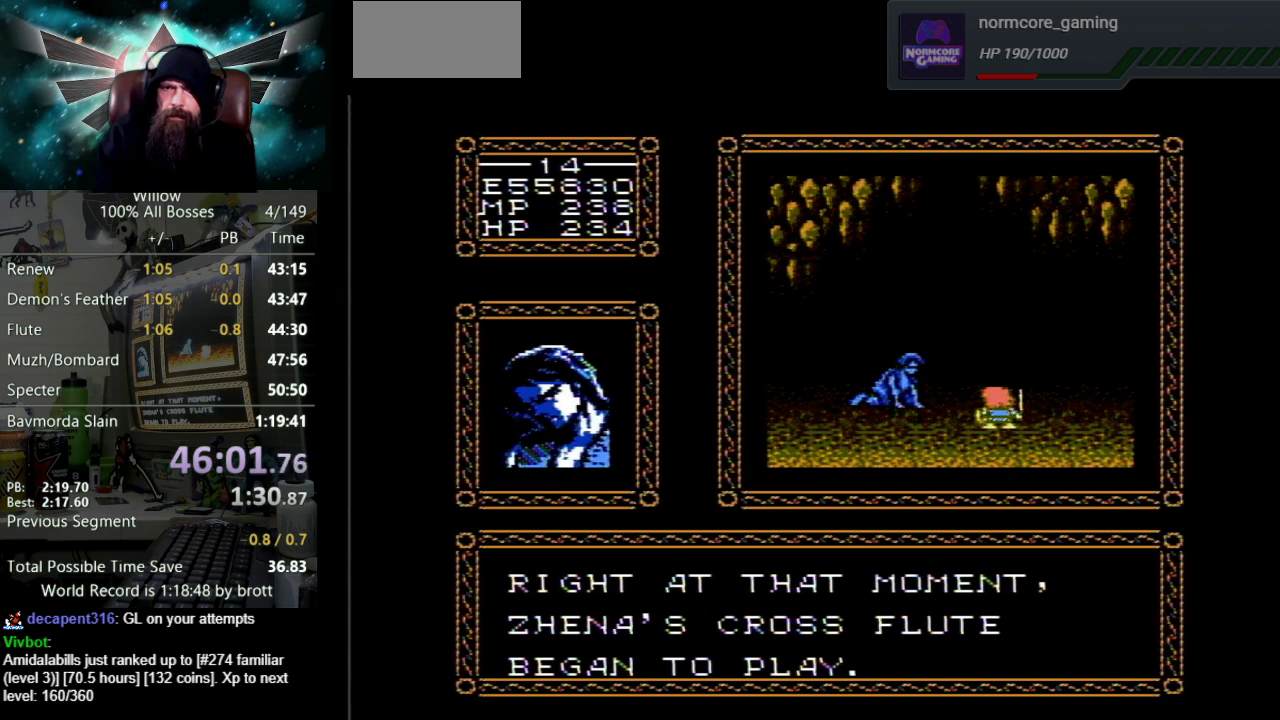
{"buttons": ["A", "DPAD_UP"], "events": [[33, "A", "up"], [100, "A", "down"], [117, "B", "down"], [200, "B", "up"], [250, "A", "up"], [300, "A", "down"], [333, "B", "down"], [417, "B", "up"], [450, "A", "up"], [500, "A", "down"]]}
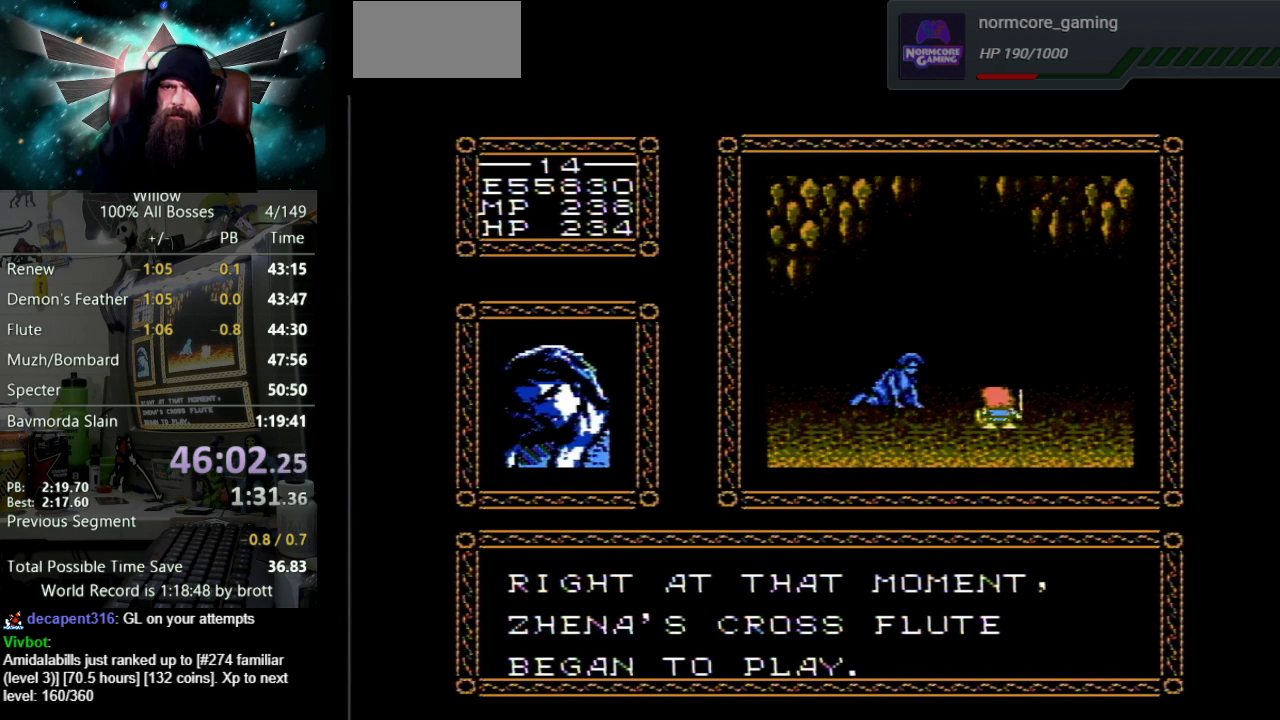
{"buttons": ["A", "DPAD_UP"], "events": [[17, "B", "down"], [83, "B", "up"], [133, "A", "up"], [217, "A", "down"], [233, "B", "down"], [283, "B", "up"], [317, "A", "up"], [400, "A", "down"], [417, "B", "down"], [500, "B", "up"]]}
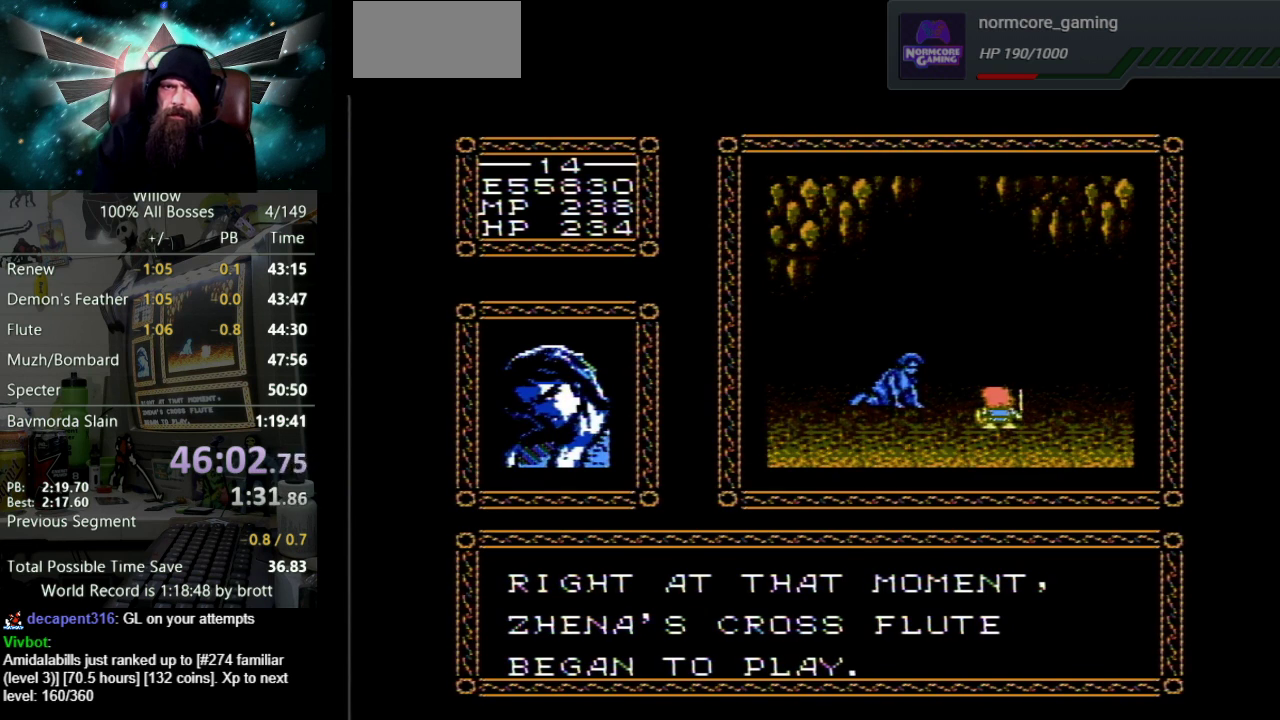
{"buttons": ["A", "B", "DPAD_UP"], "events": [[17, "A", "up"], [67, "A", "down"], [100, "B", "down"], [183, "B", "up"], [300, "B", "down"], [367, "B", "up"], [417, "A", "up"], [483, "A", "down"], [500, "B", "down"]]}
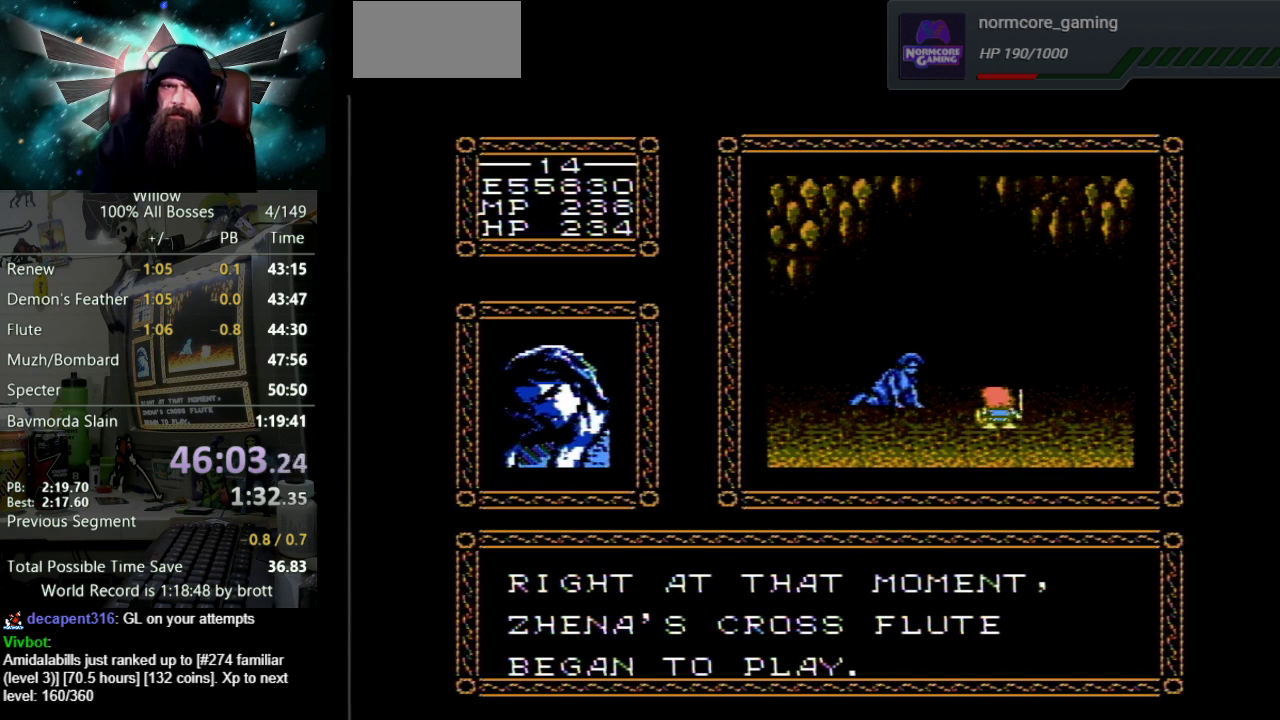
{"buttons": ["DPAD_UP"], "events": [[67, "B", "up"], [100, "A", "up"], [167, "A", "down"], [200, "B", "down"], [267, "B", "up"], [317, "A", "up"], [383, "A", "down"], [383, "B", "down"], [450, "B", "up"], [500, "A", "up"]]}
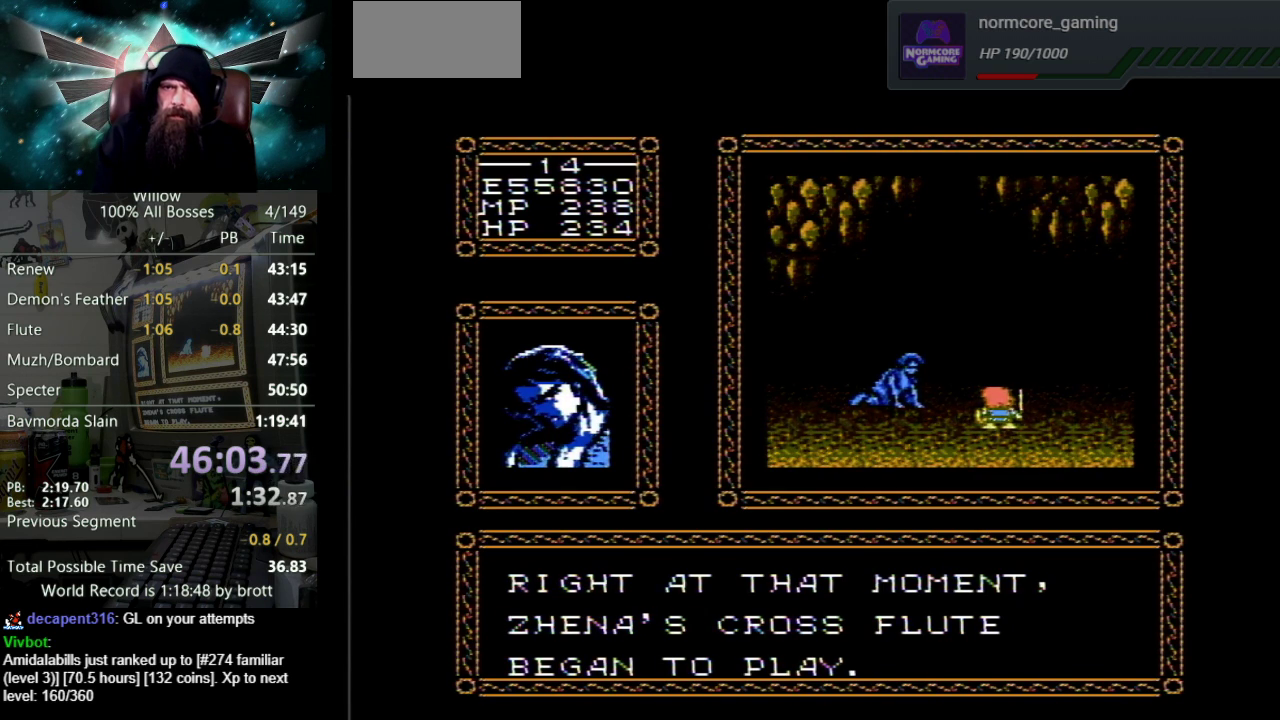
{"buttons": ["A", "B", "DPAD_UP"], "events": [[50, "A", "down"], [83, "B", "down"], [133, "B", "up"], [200, "A", "up"], [250, "A", "down"], [283, "B", "down"], [333, "B", "up"], [367, "A", "up"], [467, "A", "down"], [500, "B", "down"]]}
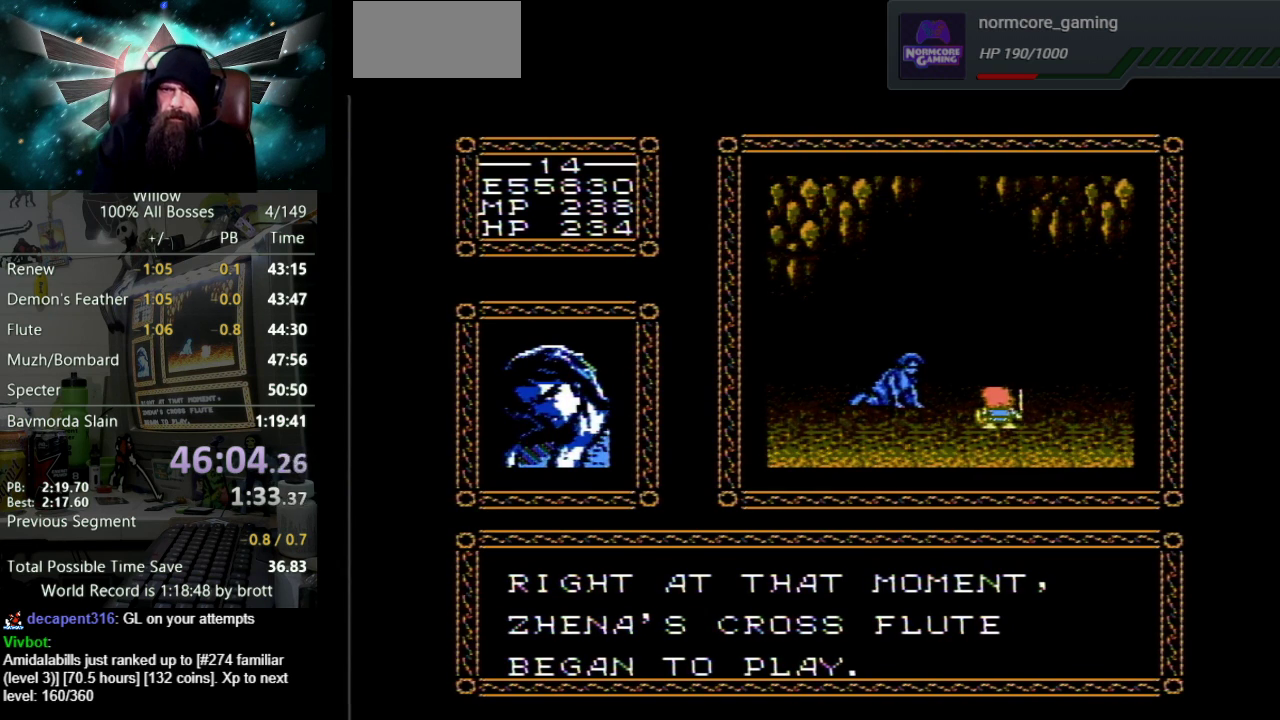
{"buttons": ["DPAD_UP"], "events": [[33, "B", "up"], [83, "A", "up"], [150, "A", "down"], [183, "B", "down"], [250, "B", "up"], [267, "A", "up"], [333, "A", "down"], [367, "B", "down"], [433, "B", "up"], [483, "A", "up"]]}
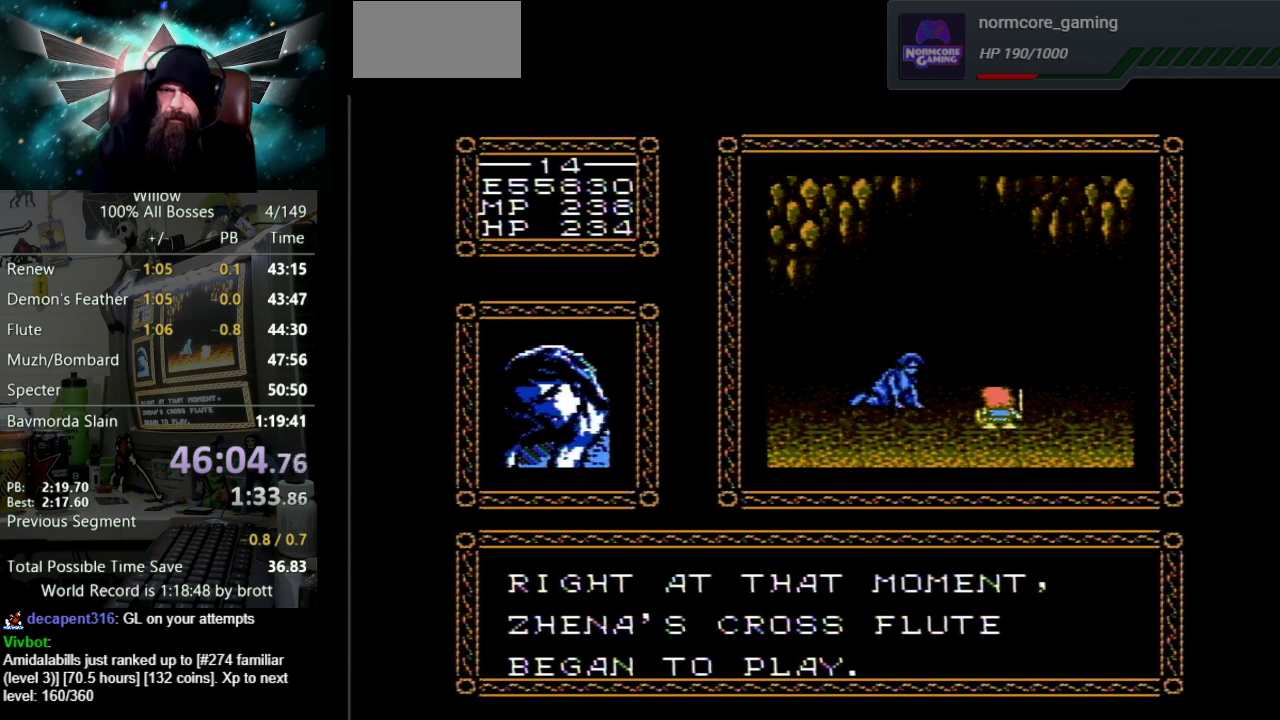
{"buttons": ["A", "B", "DPAD_UP"], "events": [[33, "A", "down"], [67, "B", "down"], [150, "B", "up"], [167, "A", "up"], [217, "A", "down"], [267, "B", "down"], [317, "B", "up"], [350, "A", "up"], [450, "A", "down"], [483, "B", "down"]]}
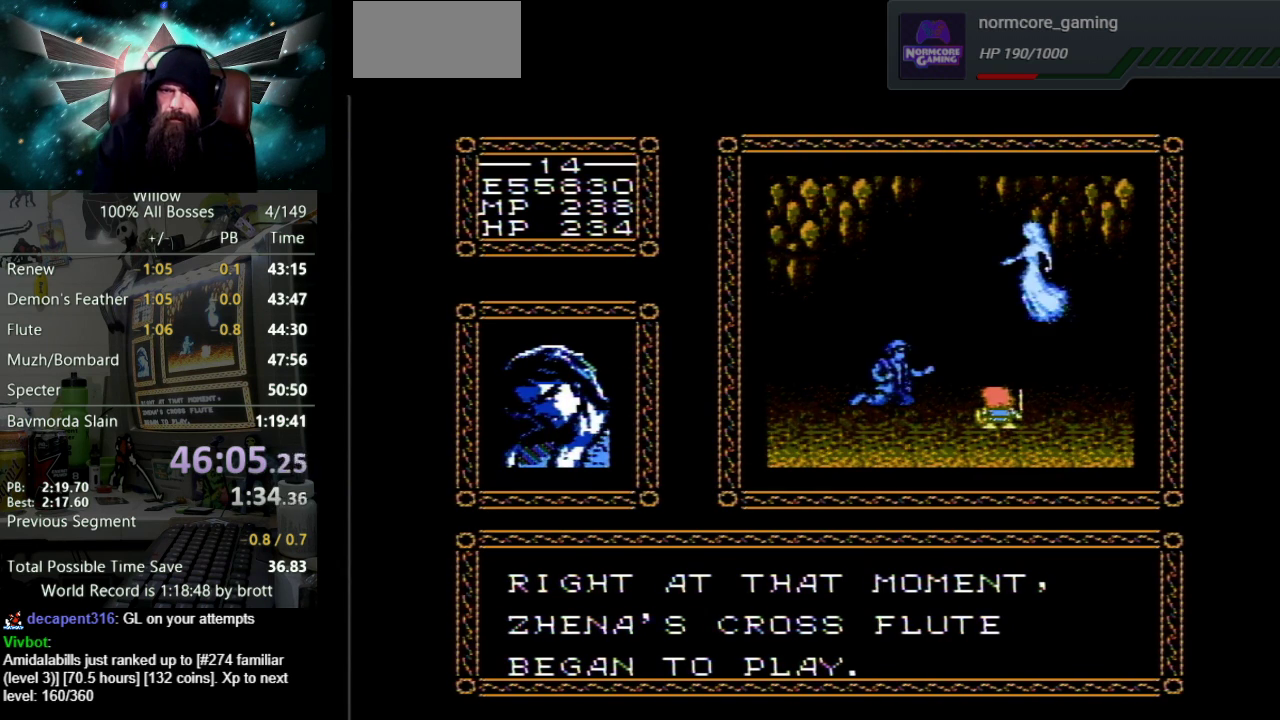
{"buttons": ["A", "DPAD_UP"], "events": [[17, "B", "up"], [50, "A", "up"], [117, "A", "down"], [150, "B", "down"], [217, "B", "up"], [233, "A", "up"], [317, "A", "down"], [333, "B", "down"], [400, "B", "up"], [450, "A", "up"], [500, "A", "down"]]}
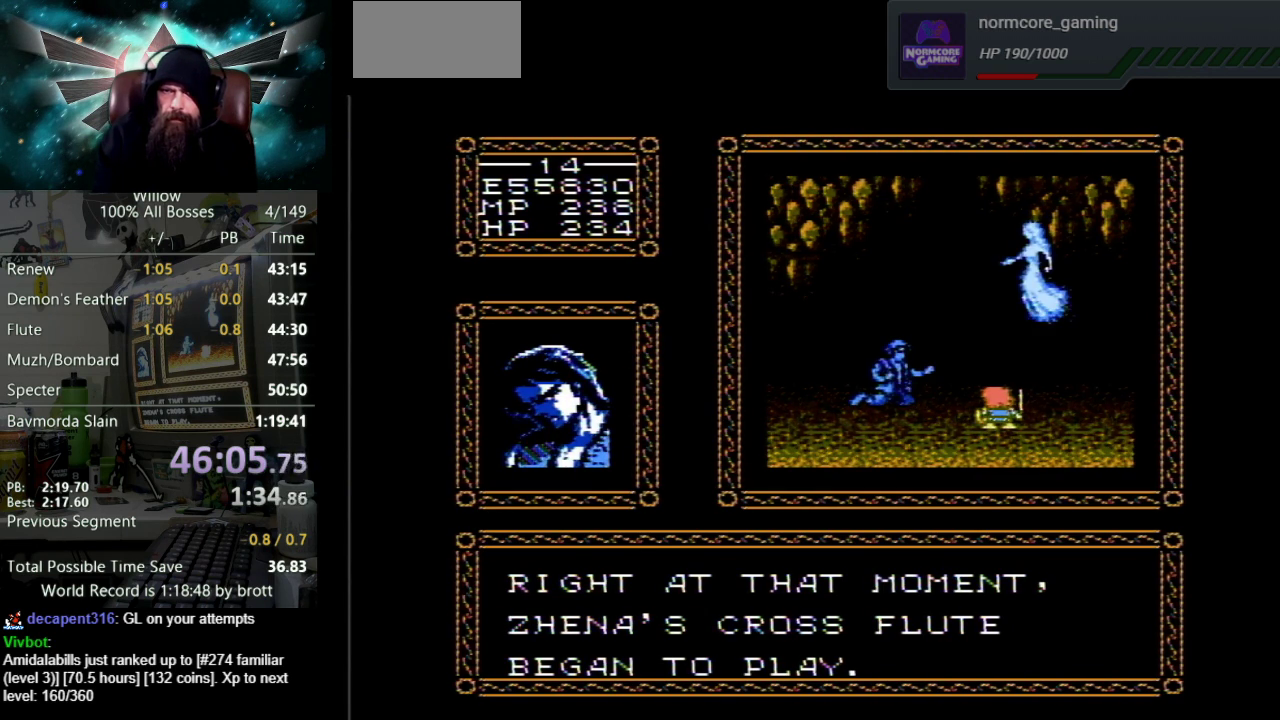
{"buttons": ["A", "DPAD_UP"], "events": [[33, "B", "down"], [100, "B", "up"], [133, "A", "up"], [200, "A", "down"], [233, "B", "down"], [283, "B", "up"], [317, "A", "up"], [383, "A", "down"], [417, "B", "down"], [483, "B", "up"]]}
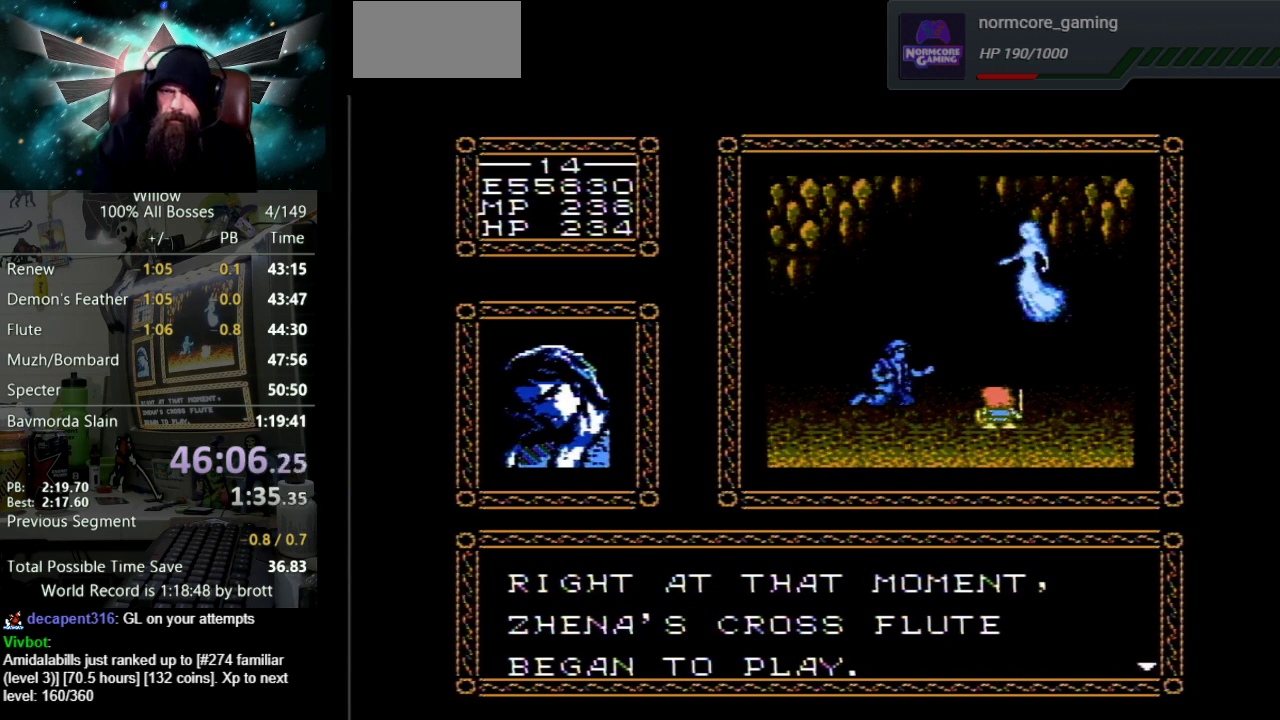
{"buttons": ["A", "B", "DPAD_UP"], "events": [[33, "A", "up"], [83, "A", "down"], [100, "B", "down"], [200, "B", "up"], [217, "A", "up"], [283, "A", "down"], [300, "B", "down"], [383, "B", "up"], [400, "A", "up"], [483, "A", "down"], [500, "B", "down"]]}
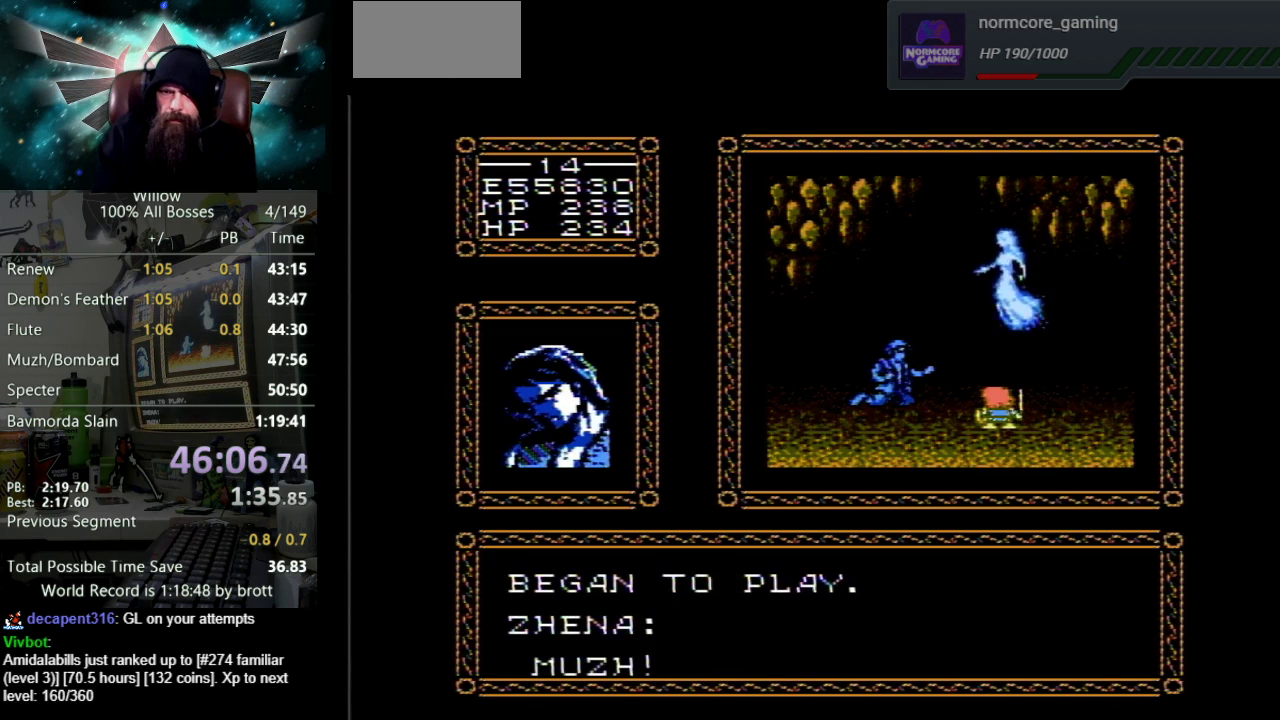
{"buttons": ["DPAD_UP"], "events": [[67, "B", "up"], [100, "A", "up"], [167, "A", "down"], [183, "B", "down"], [250, "B", "up"], [283, "A", "up"], [350, "A", "down"], [383, "B", "down"], [450, "B", "up"], [500, "A", "up"]]}
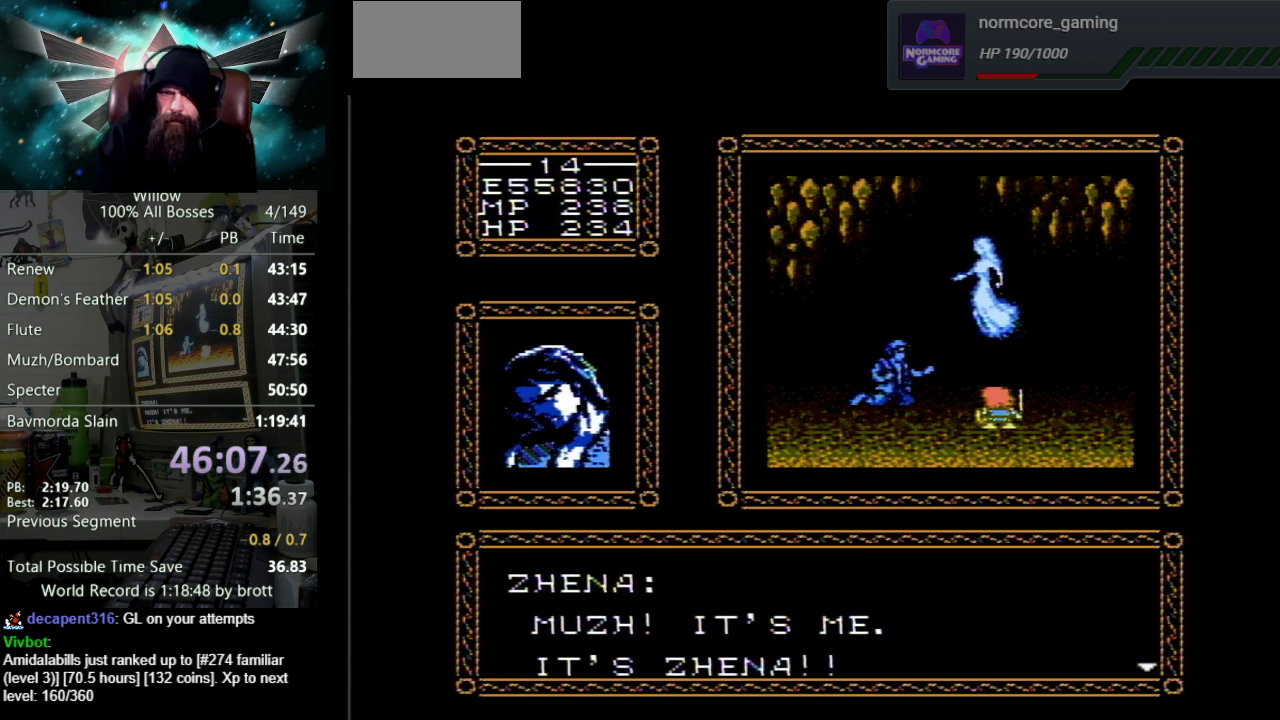
{"buttons": ["A", "B", "DPAD_UP"], "events": [[50, "A", "down"], [67, "B", "down"], [150, "B", "up"], [167, "A", "up"], [250, "A", "down"], [283, "B", "down"], [350, "B", "up"], [367, "A", "up"], [450, "A", "down"], [467, "B", "down"]]}
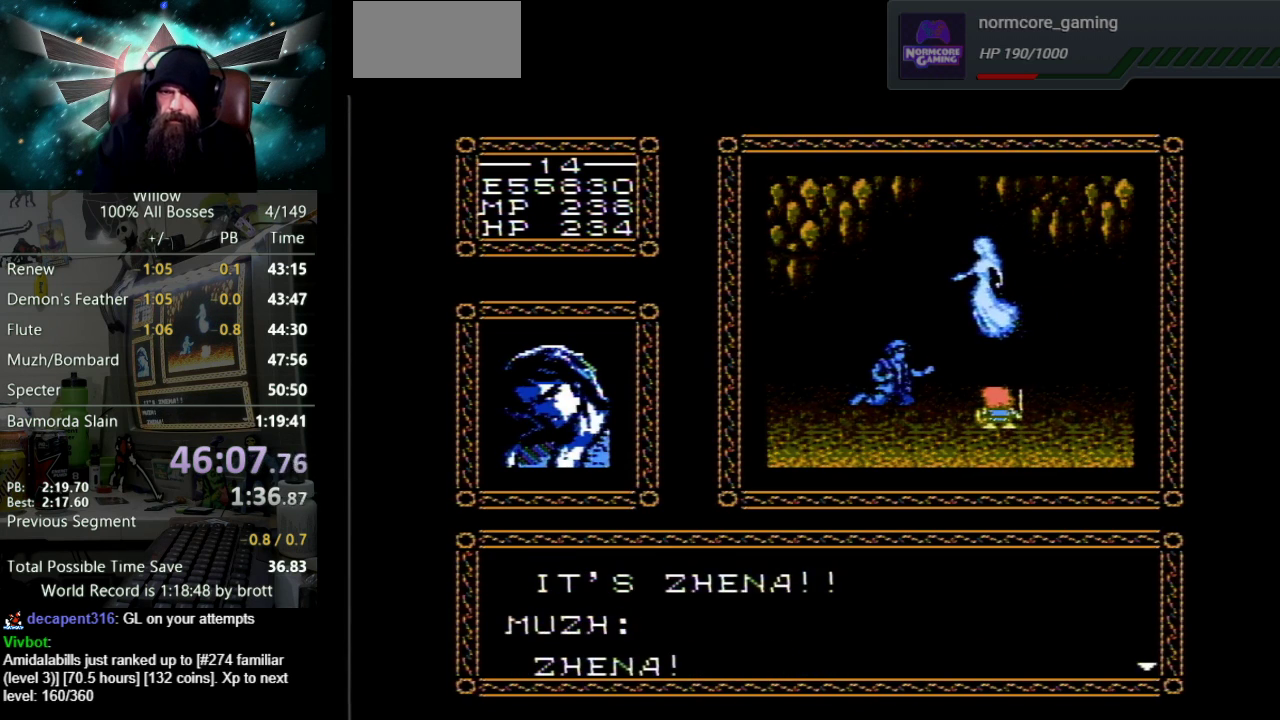
{"buttons": ["DPAD_UP"], "events": [[33, "B", "up"], [67, "A", "up"], [133, "A", "down"], [167, "B", "down"], [217, "B", "up"], [267, "A", "up"], [333, "A", "down"], [367, "B", "down"], [433, "B", "up"], [450, "A", "up"]]}
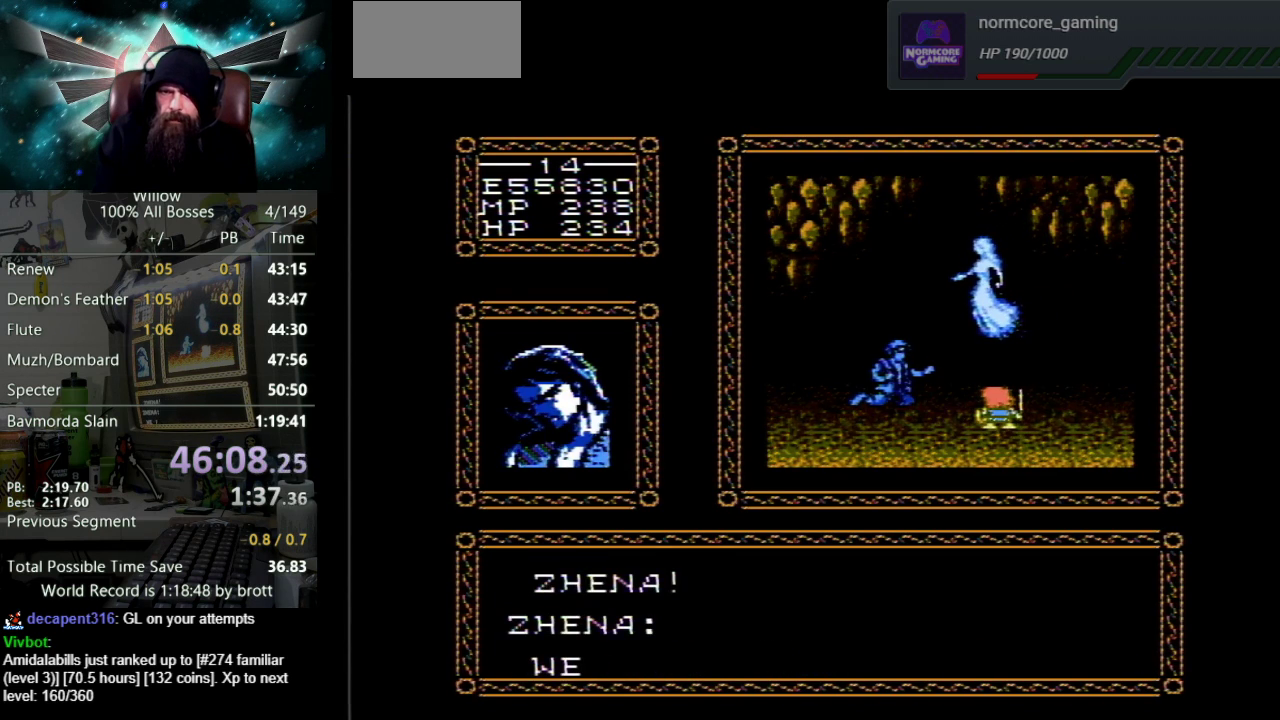
{"buttons": ["A", "B", "DPAD_UP"], "events": [[17, "A", "down"], [50, "B", "down"], [133, "B", "up"], [150, "A", "up"], [217, "A", "down"], [250, "B", "down"], [317, "B", "up"], [367, "A", "up"], [433, "A", "down"], [450, "B", "down"]]}
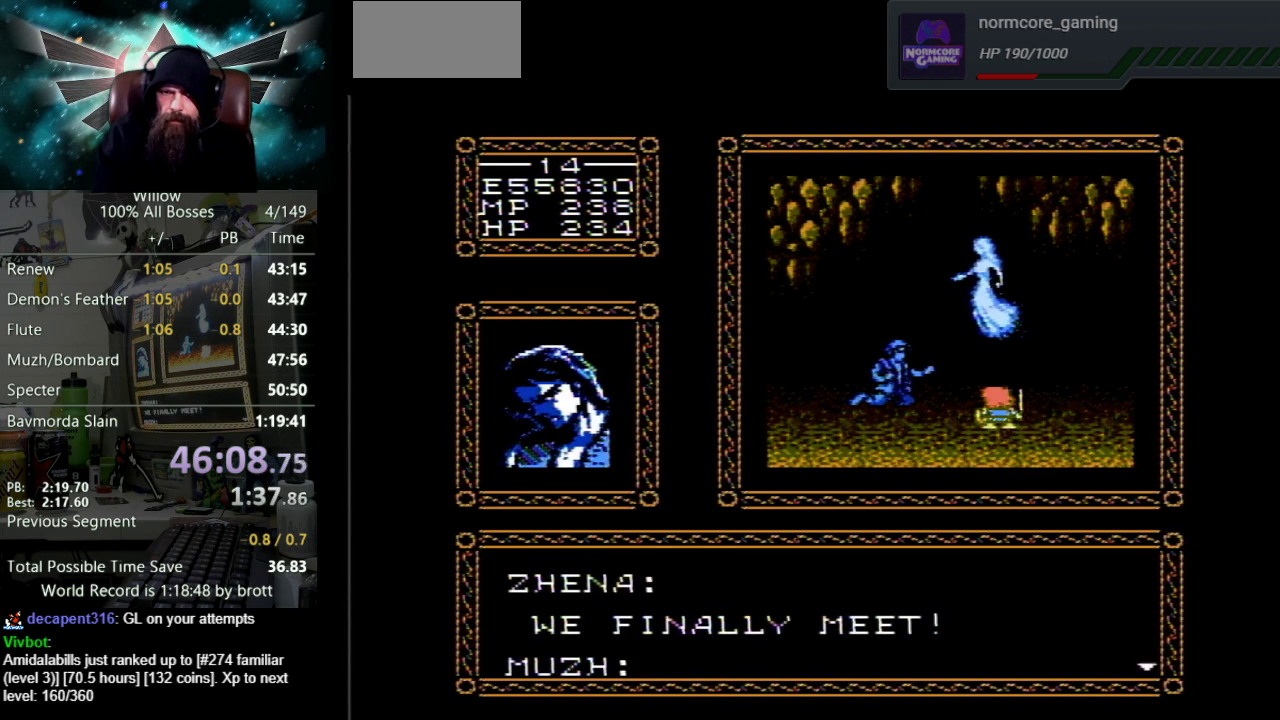
{"buttons": ["DPAD_UP"], "events": [[33, "B", "up"], [67, "A", "up"], [133, "A", "down"], [150, "B", "down"], [233, "B", "up"], [267, "A", "up"], [333, "A", "down"], [367, "B", "down"], [433, "B", "up"], [467, "A", "up"]]}
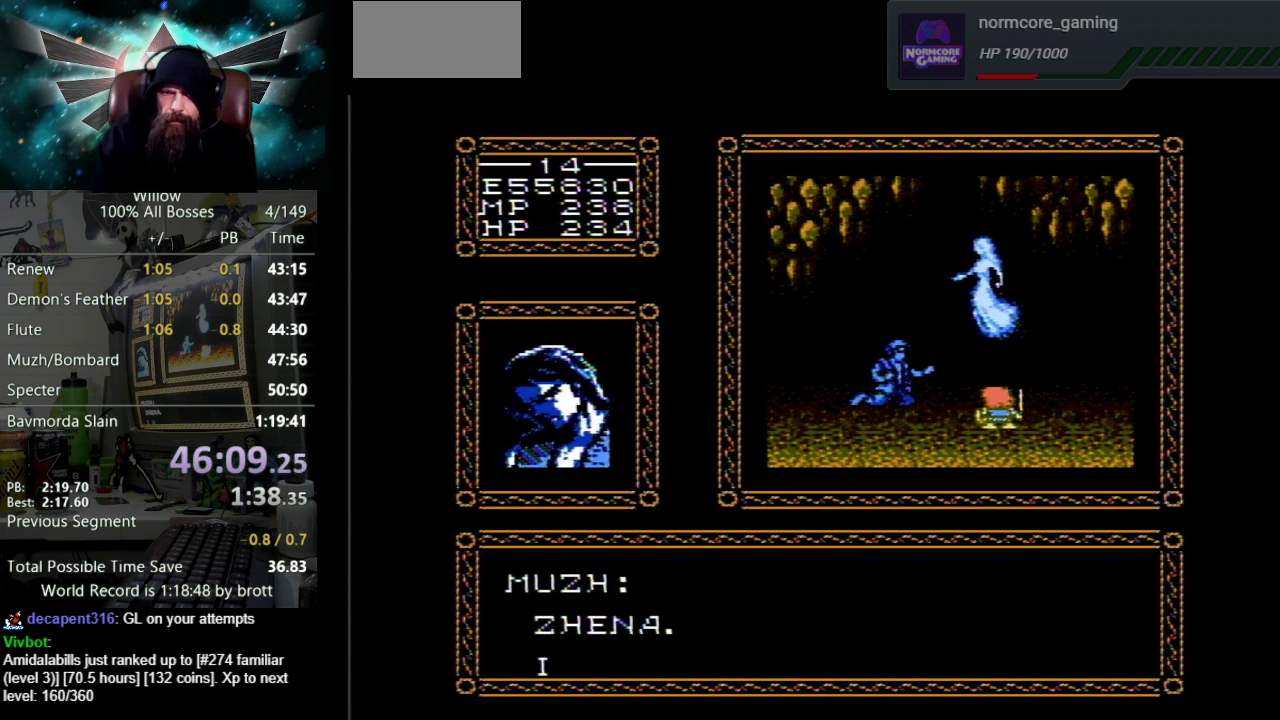
{"buttons": ["A", "B", "DPAD_UP"], "events": [[33, "A", "down"], [50, "B", "down"], [133, "B", "up"], [167, "A", "up"], [217, "A", "down"], [267, "B", "down"], [350, "B", "up"], [383, "A", "up"], [433, "A", "down"], [450, "B", "down"]]}
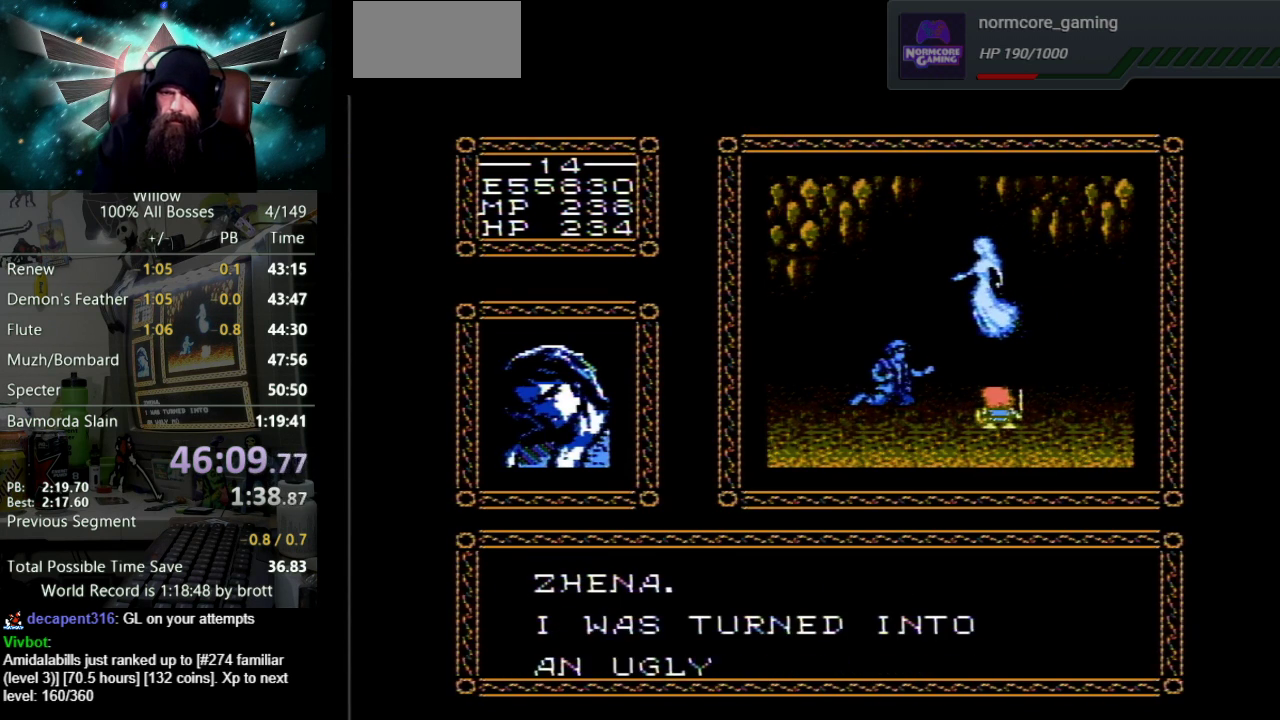
{"buttons": ["DPAD_UP"], "events": [[17, "B", "up"], [67, "A", "up"], [150, "A", "down"], [167, "B", "down"], [233, "B", "up"], [250, "A", "up"], [317, "A", "down"], [367, "B", "down"], [433, "B", "up"], [467, "A", "up"]]}
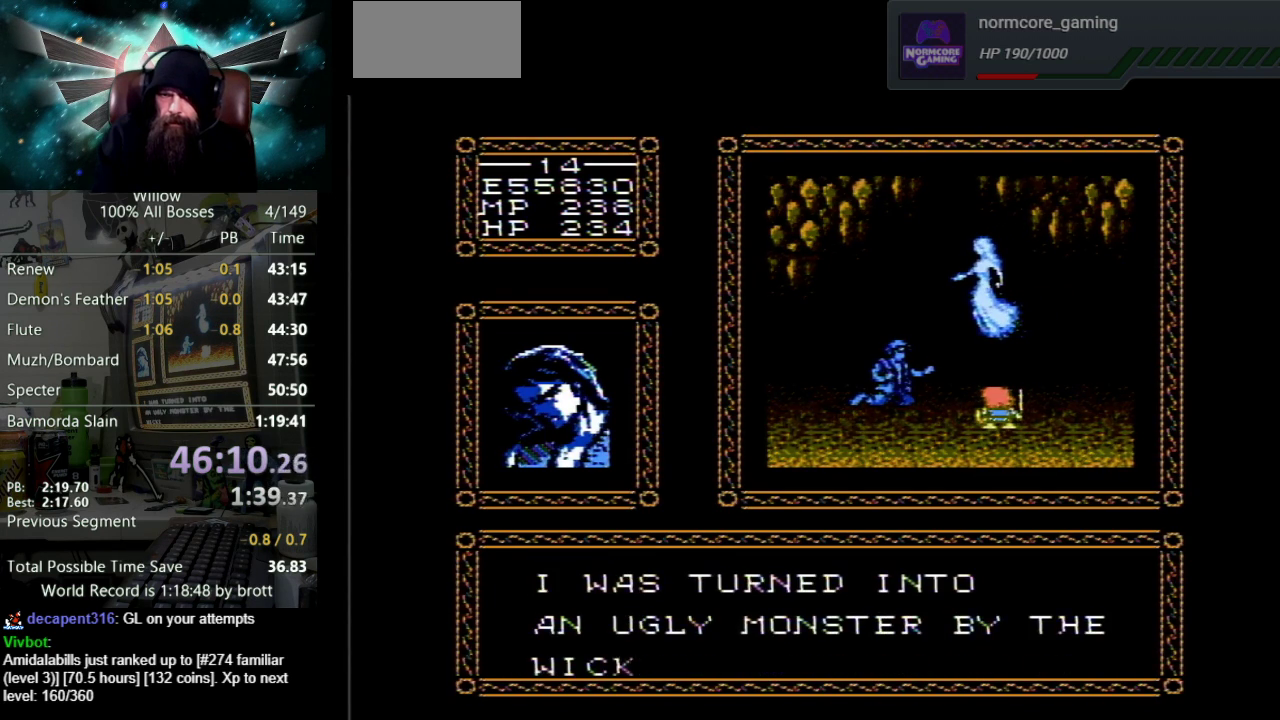
{"buttons": ["A", "DPAD_UP"], "events": [[33, "A", "down"], [33, "B", "down"], [117, "B", "up"], [150, "A", "up"], [200, "A", "down"], [233, "B", "down"], [317, "B", "up"], [333, "A", "up"], [417, "A", "down"], [450, "B", "down"], [500, "B", "up"]]}
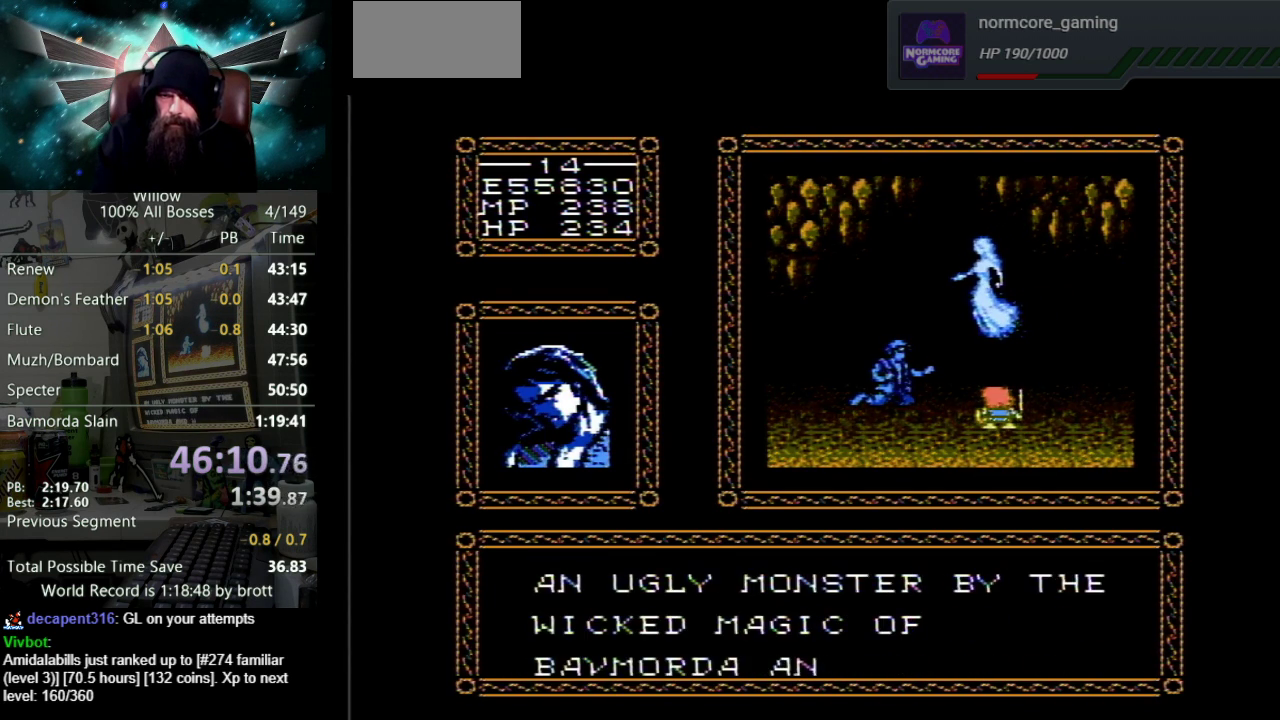
{"buttons": ["DPAD_UP"], "events": [[50, "A", "up"], [133, "A", "down"], [150, "B", "down"], [217, "B", "up"], [250, "A", "up"], [333, "A", "down"], [333, "B", "down"], [417, "B", "up"], [450, "A", "up"]]}
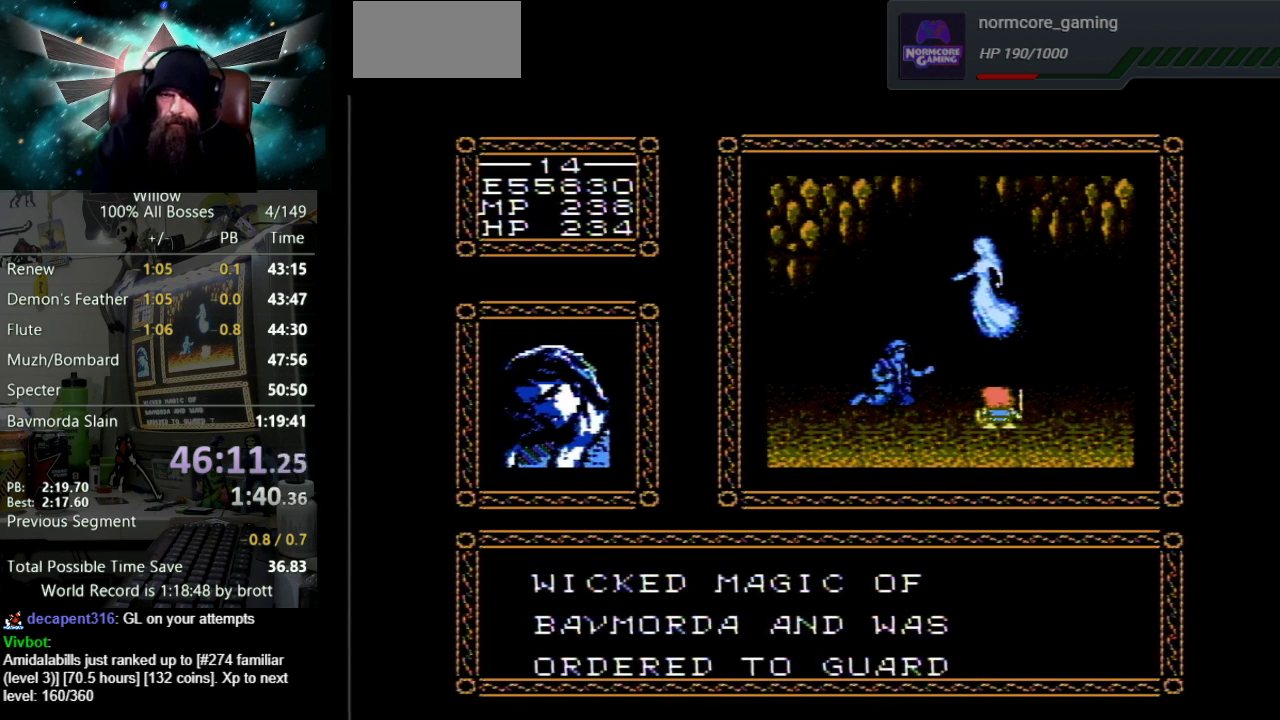
{"buttons": ["A", "B", "DPAD_UP"], "events": [[17, "A", "down"], [50, "B", "down"], [133, "B", "up"], [167, "A", "up"], [217, "A", "down"], [233, "B", "down"], [317, "B", "up"], [350, "A", "up"], [433, "A", "down"], [450, "B", "down"]]}
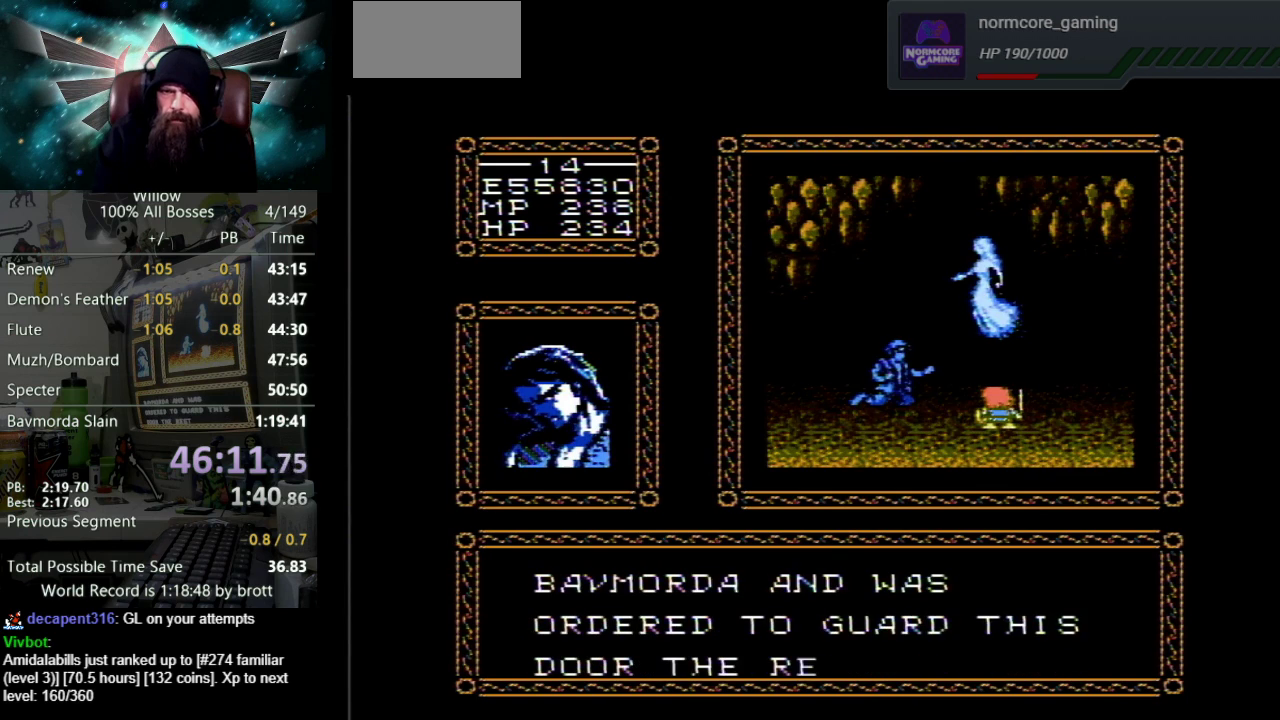
{"buttons": ["A", "DPAD_UP"], "events": [[17, "B", "up"], [50, "A", "up"], [133, "A", "down"], [150, "B", "down"], [233, "A", "up"], [233, "B", "up"], [300, "A", "down"], [333, "B", "down"], [417, "B", "up"], [433, "A", "up"], [500, "A", "down"]]}
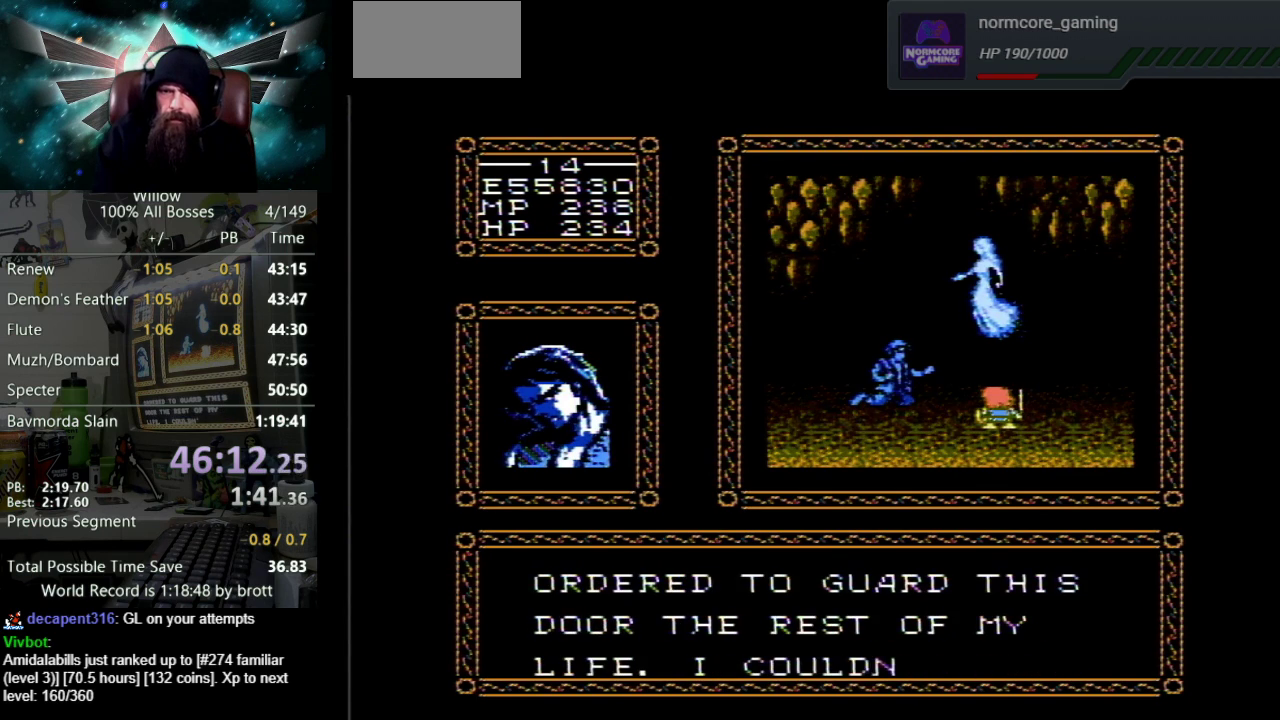
{"buttons": ["A", "B", "DPAD_UP"], "events": [[33, "B", "down"], [117, "B", "up"], [150, "A", "up"], [217, "A", "down"], [233, "B", "down"], [333, "B", "up"], [350, "A", "up"], [450, "A", "down"], [450, "B", "down"]]}
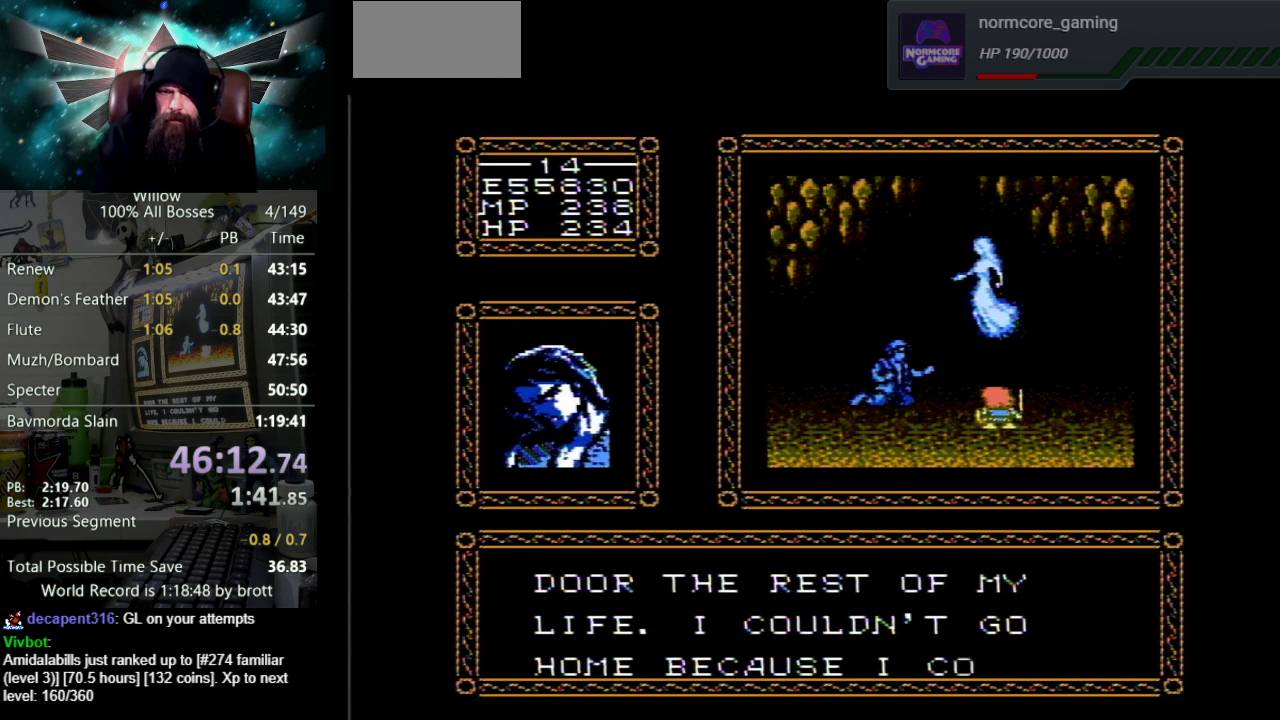
{"buttons": ["DPAD_UP"], "events": [[33, "B", "up"], [67, "A", "up"], [133, "A", "down"], [167, "B", "down"], [250, "B", "up"], [283, "A", "up"], [350, "A", "down"], [383, "B", "down"], [467, "B", "up"], [500, "A", "up"]]}